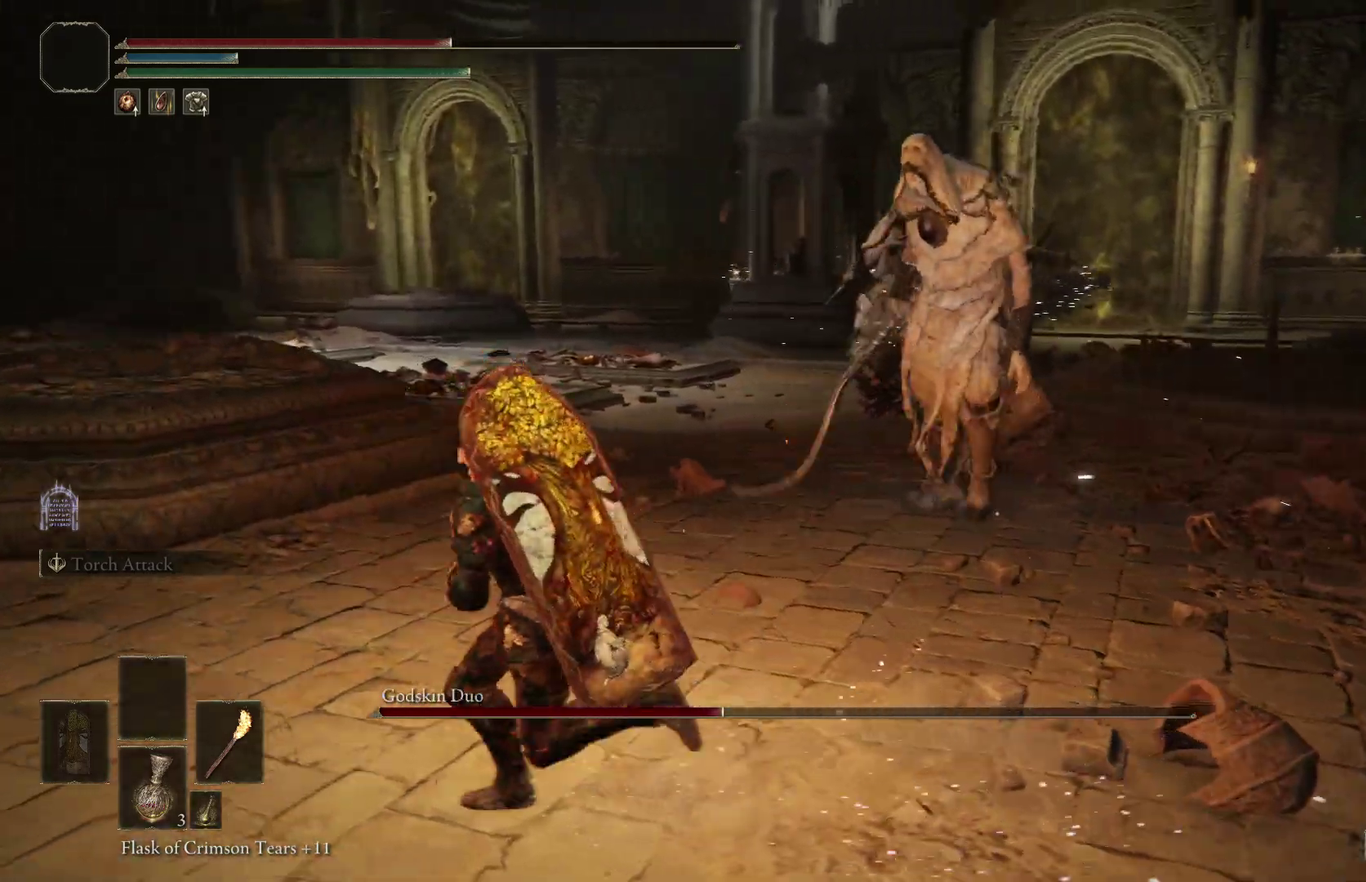
Gameplay with a controller (Xbox layout); each line is a JSON object with the inputs held at the frame after it (dt_ms = milliseconds from this image to that frame). "events" lists button and stick changes between this image and that frame as [ms after this image, input, new state], when the widget could be followed in between.
{"dt_ms": 800, "buttons": [], "left_stick": "down-left", "right_stick": "right", "events": [[267, "left_stick", "down-left"]]}
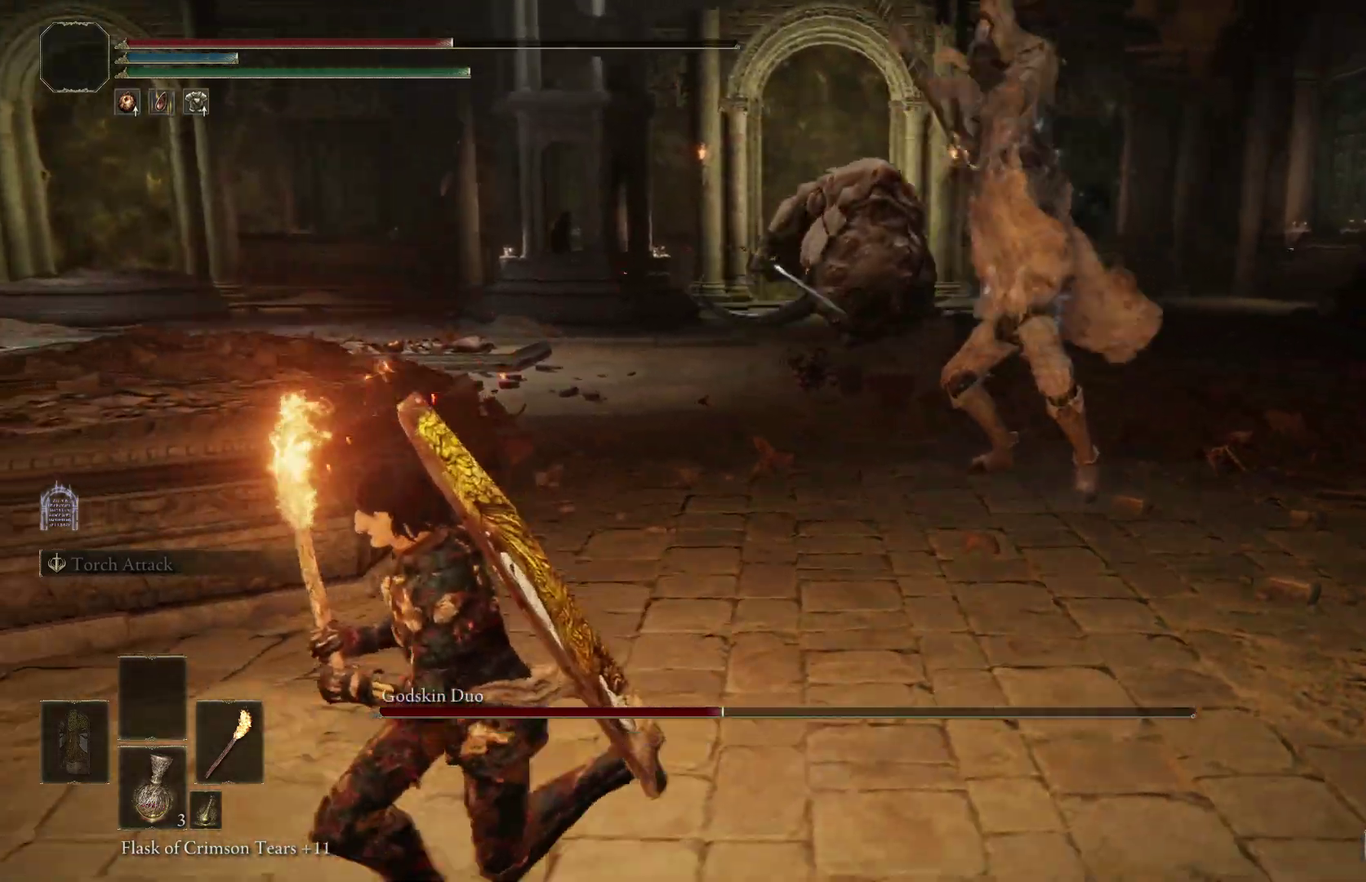
{"dt_ms": 300, "buttons": [], "left_stick": "down-left", "right_stick": "center", "events": [[267, "right_stick", "center"]]}
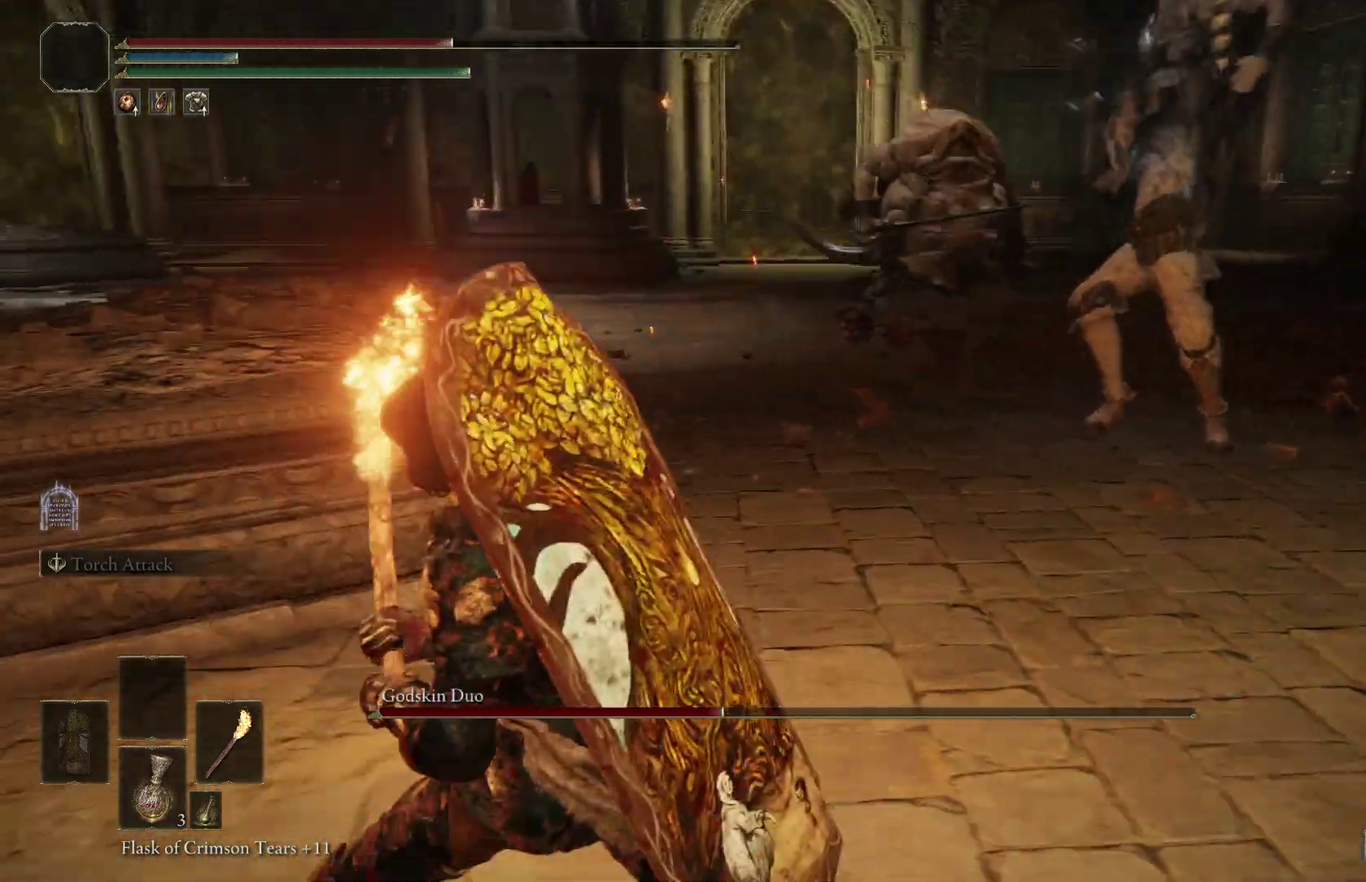
{"dt_ms": 500, "buttons": [], "left_stick": "center", "right_stick": "right", "events": [[67, "left_stick", "left"], [233, "left_stick", "center"], [333, "B", "down"], [367, "right_stick", "up-right"], [467, "B", "up"], [467, "right_stick", "right"]]}
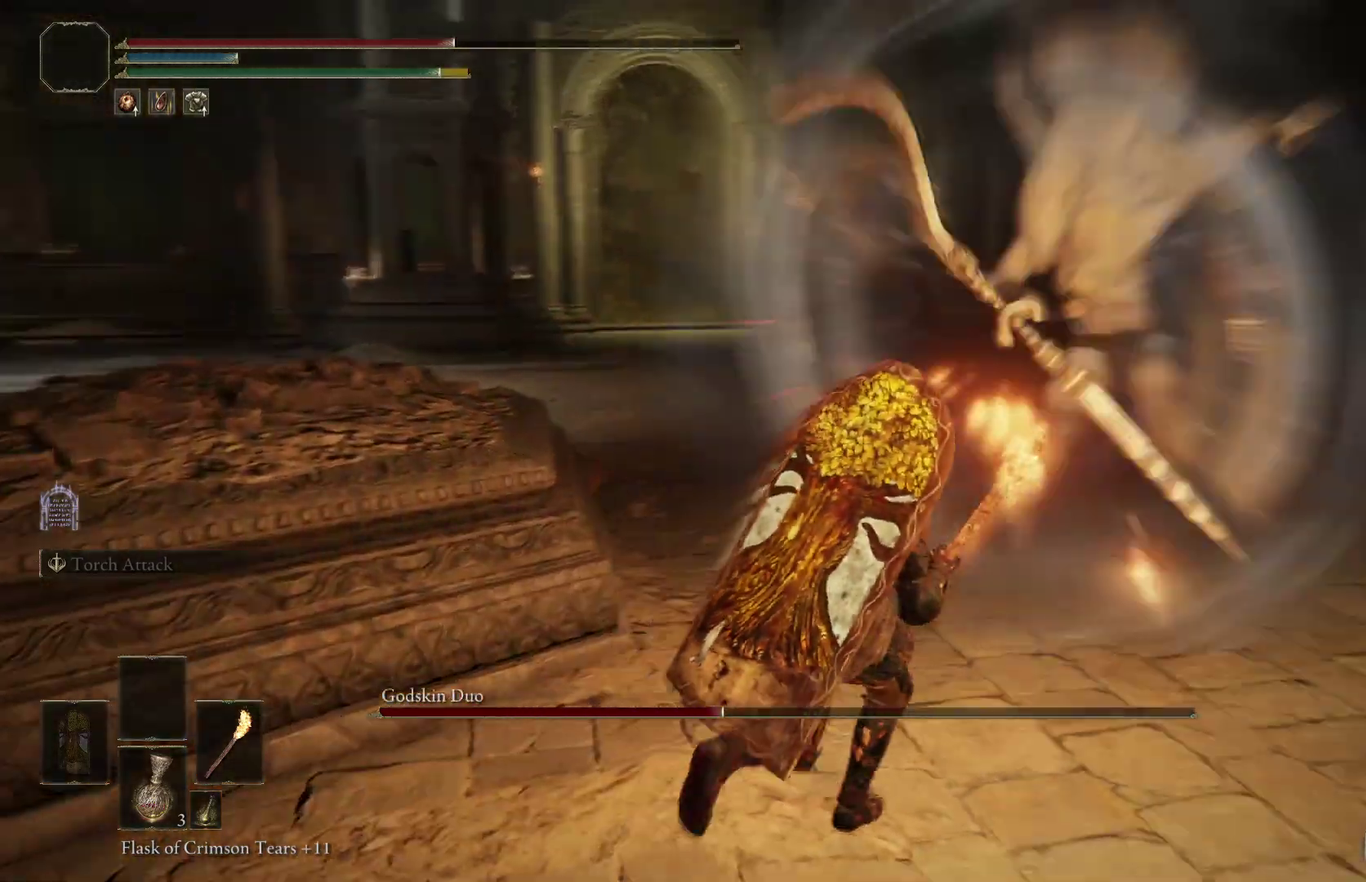
{"dt_ms": 500, "buttons": [], "left_stick": "up-left", "right_stick": "left", "events": [[167, "right_stick", "center"], [300, "left_stick", "up-left"], [433, "right_stick", "left"]]}
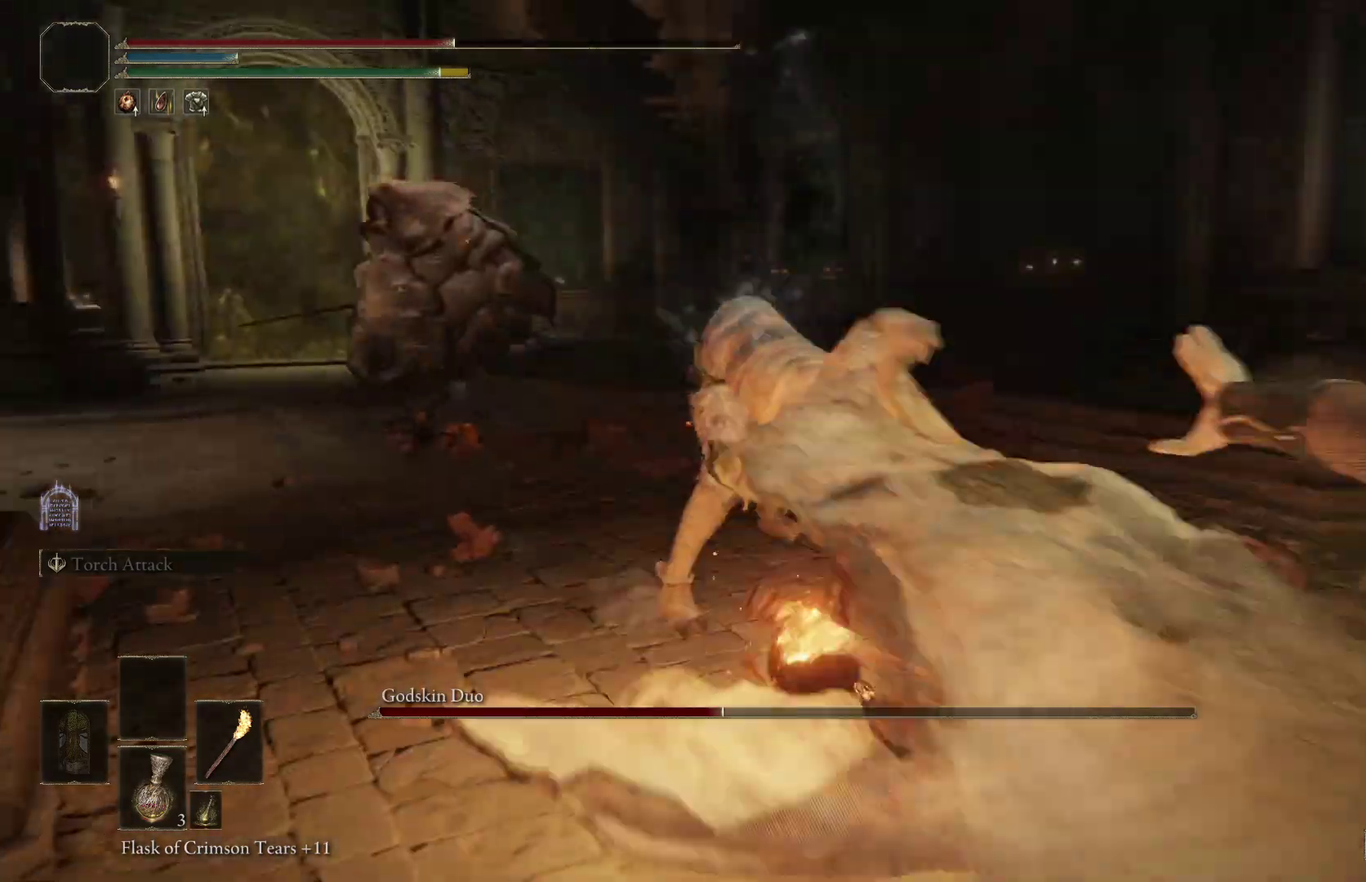
{"dt_ms": 700, "buttons": [], "left_stick": "left", "right_stick": "center", "events": [[67, "right_stick", "center"], [167, "right_stick", "left"], [233, "left_stick", "left"], [267, "R1", "down"], [367, "right_stick", "center"], [400, "R1", "up"]]}
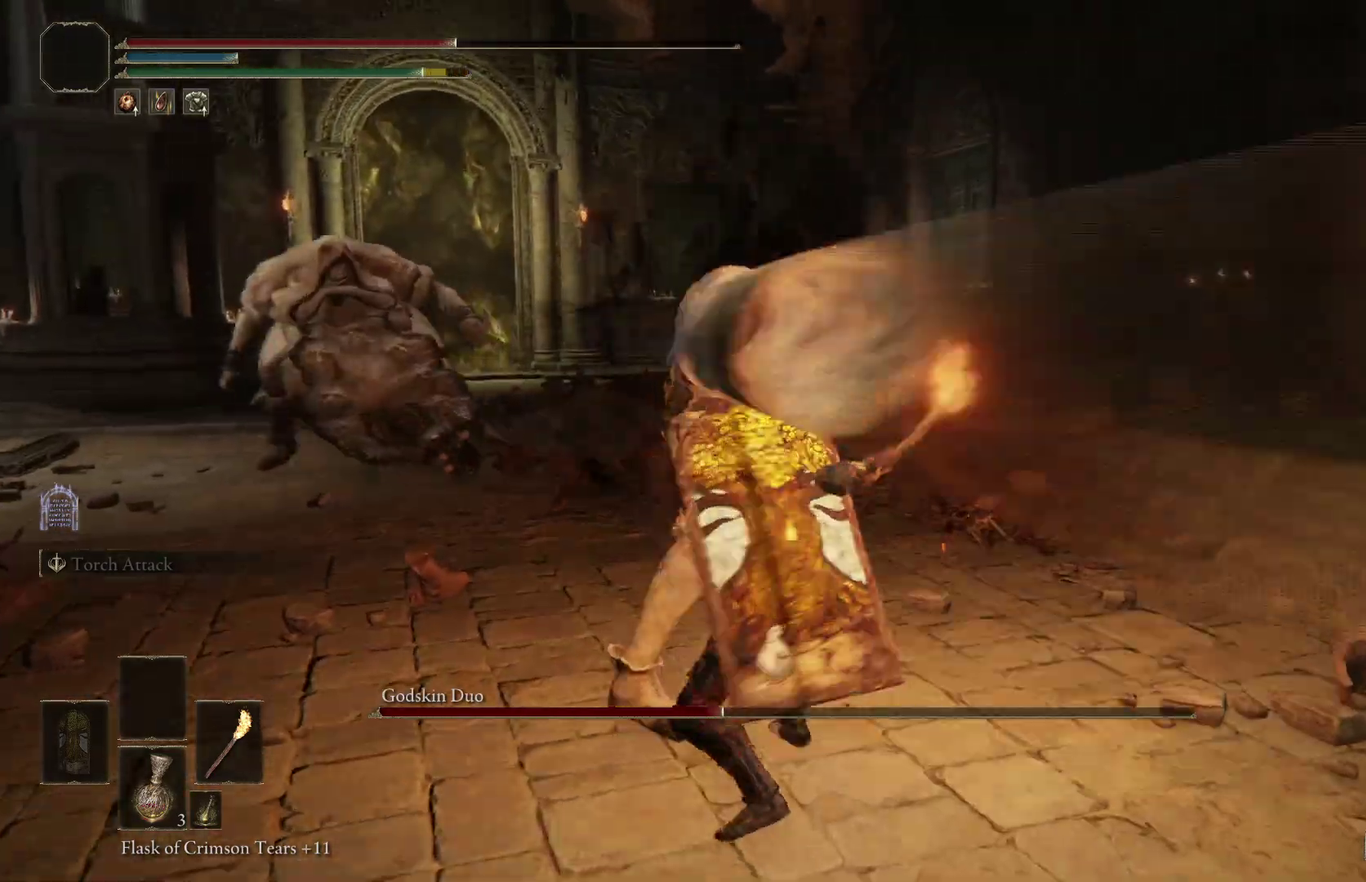
{"dt_ms": 300, "buttons": [], "left_stick": "up-left", "right_stick": "center", "events": [[100, "R1", "down"], [167, "left_stick", "up-left"], [267, "R1", "up"]]}
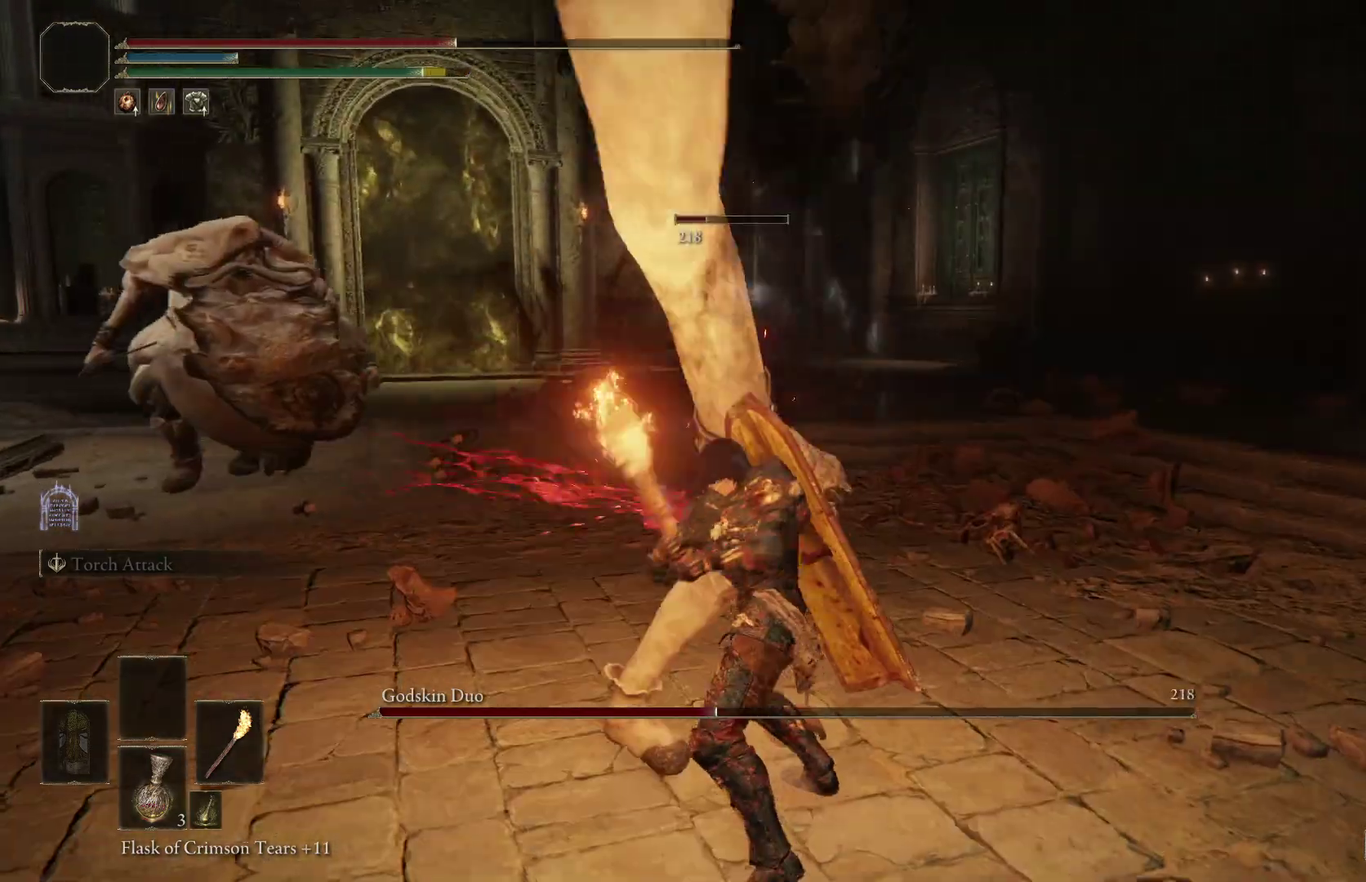
{"dt_ms": 500, "buttons": ["R1"], "left_stick": "center", "right_stick": "center", "events": [[200, "left_stick", "center"], [200, "right_stick", "left"], [267, "right_stick", "center"], [433, "R1", "down"]]}
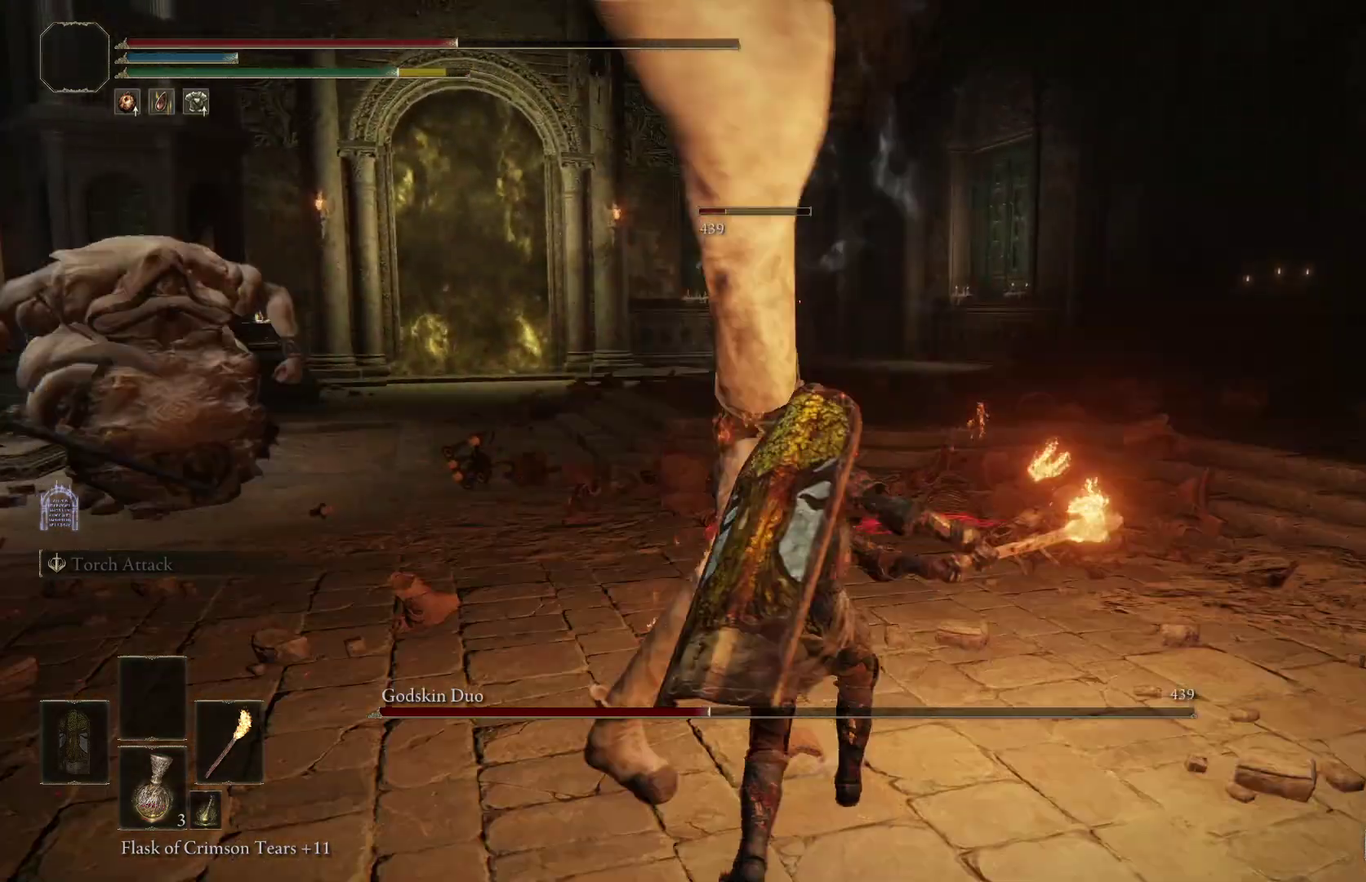
{"dt_ms": 500, "buttons": [], "left_stick": "left", "right_stick": "center", "events": [[33, "R1", "up"], [33, "left_stick", "up-left"], [100, "left_stick", "left"]]}
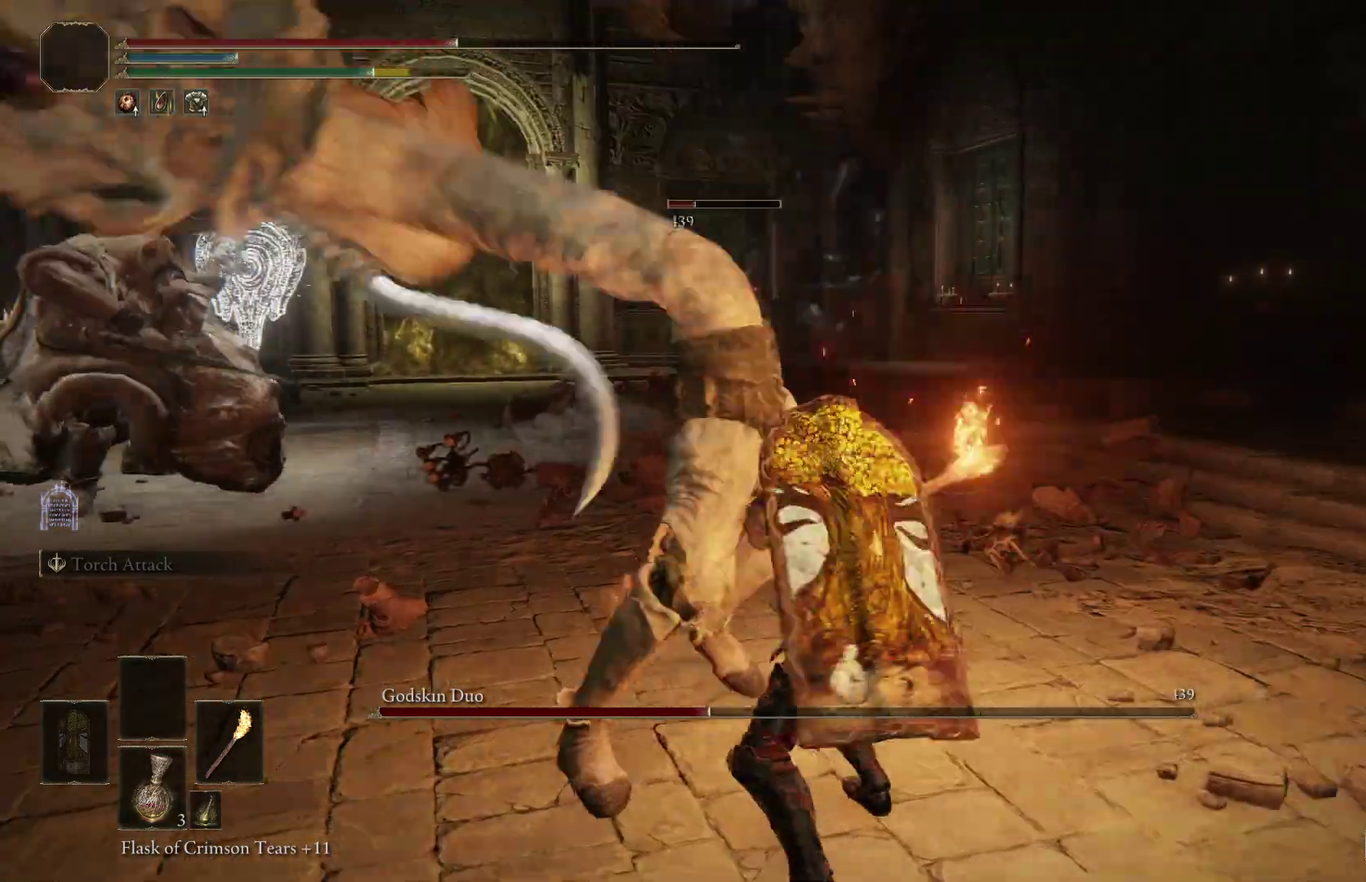
{"dt_ms": 300, "buttons": [], "left_stick": "down-left", "right_stick": "center", "events": [[100, "left_stick", "down-left"]]}
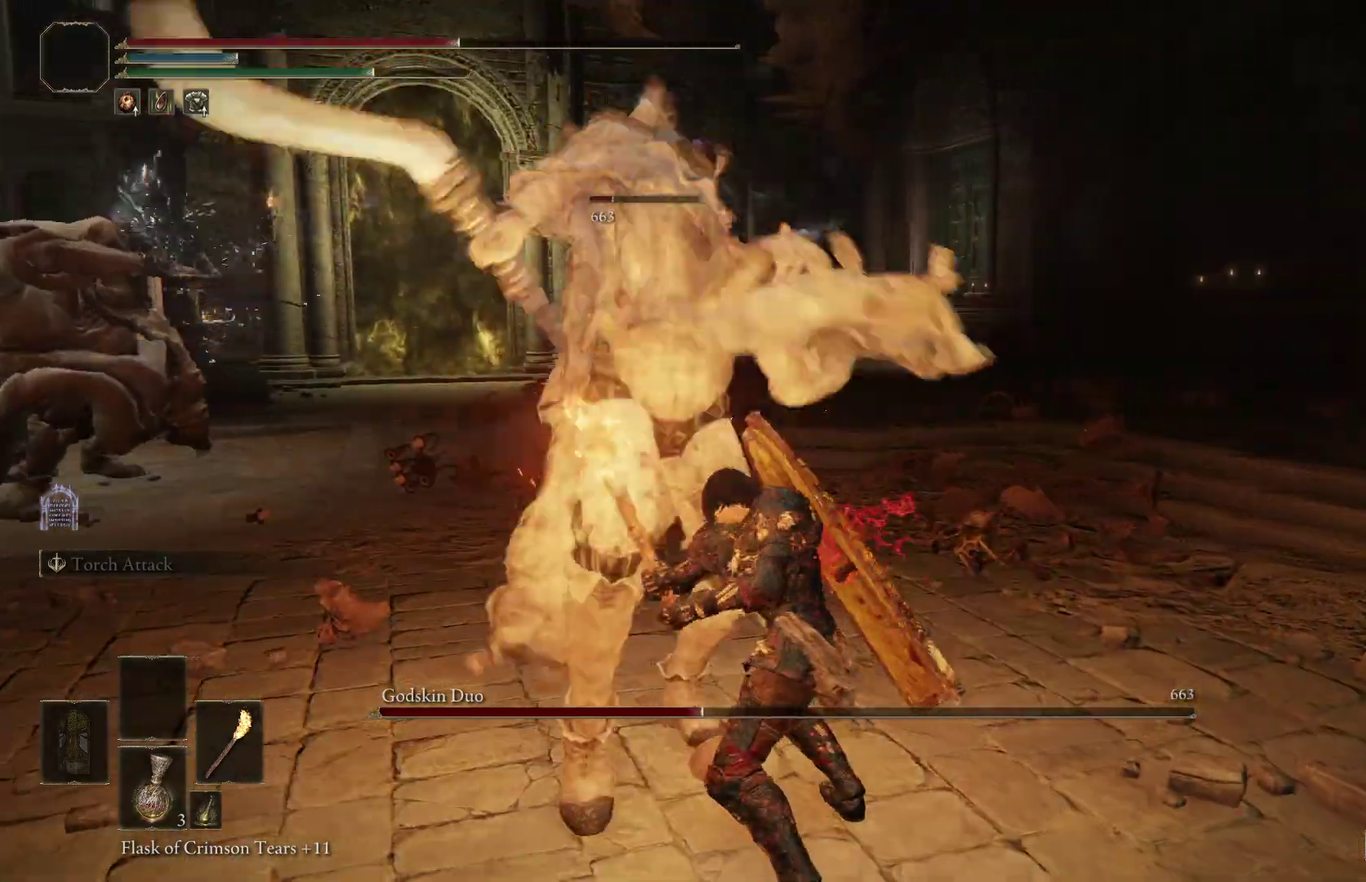
{"dt_ms": 700, "buttons": [], "left_stick": "down-left", "right_stick": "center", "events": []}
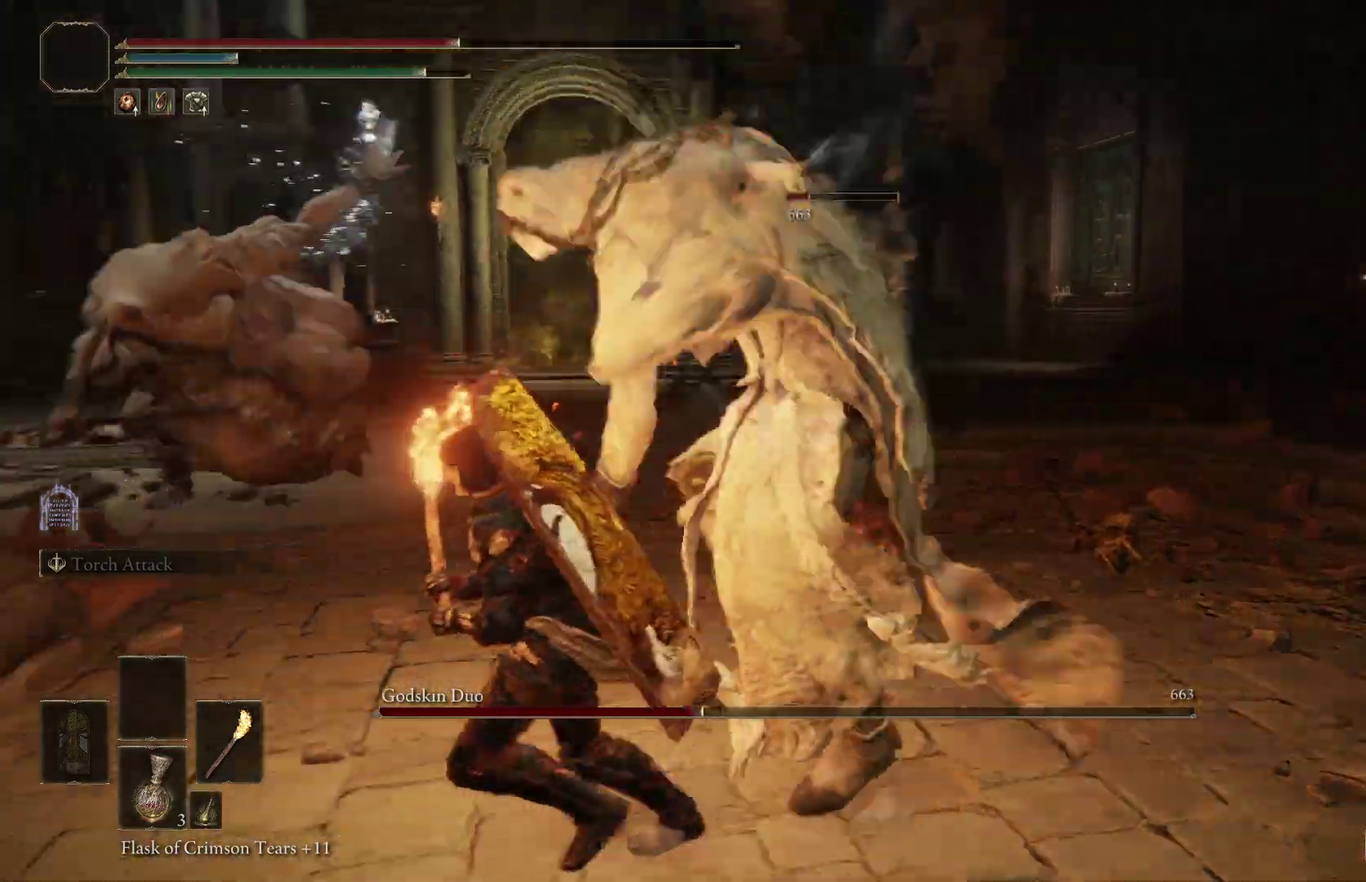
{"dt_ms": 300, "buttons": [], "left_stick": "down-left", "right_stick": "center", "events": [[67, "B", "down"], [233, "B", "up"]]}
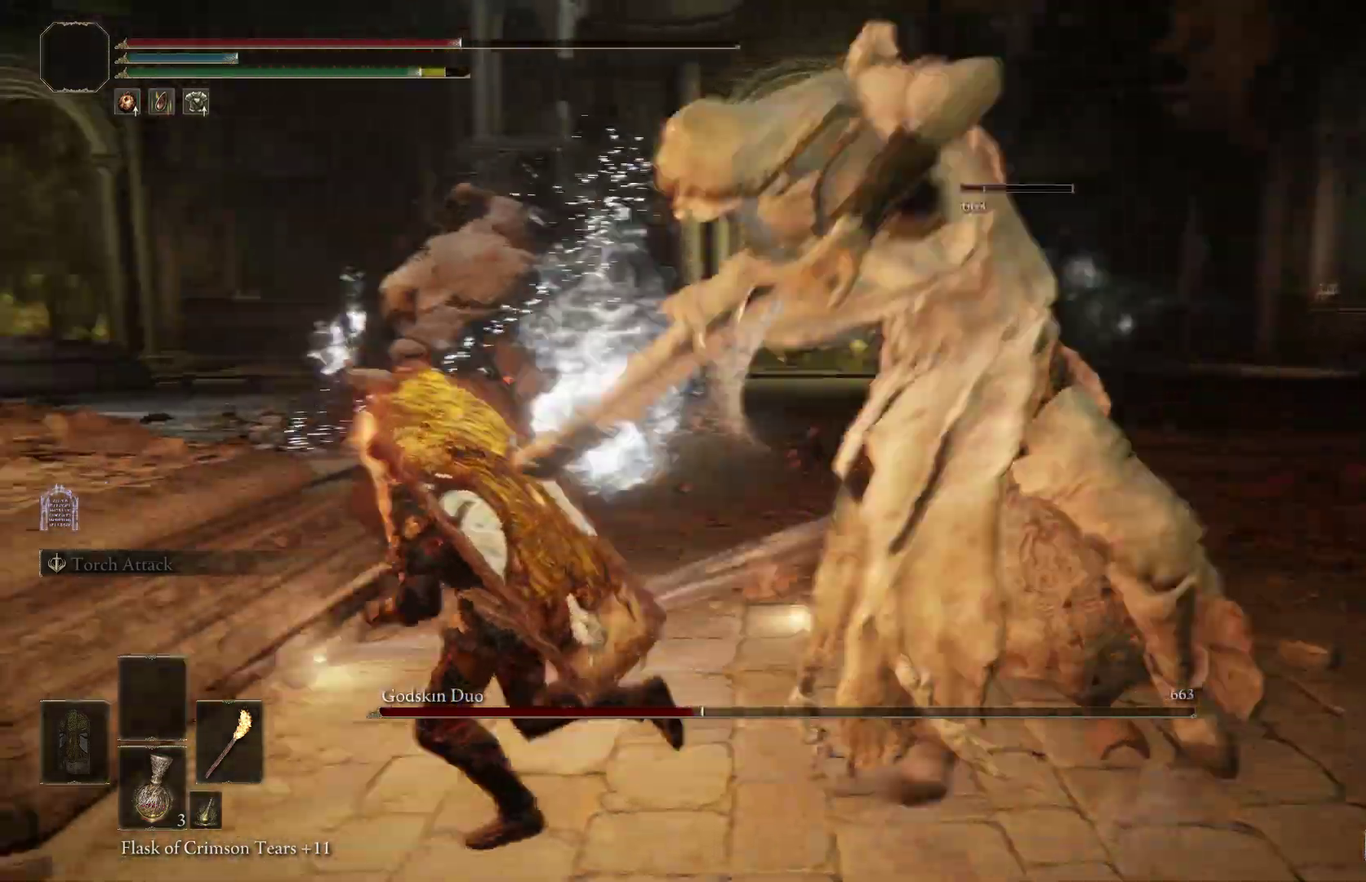
{"dt_ms": 700, "buttons": [], "left_stick": "down-left", "right_stick": "center", "events": [[167, "right_stick", "right"], [333, "right_stick", "center"], [400, "B", "down"], [567, "B", "up"]]}
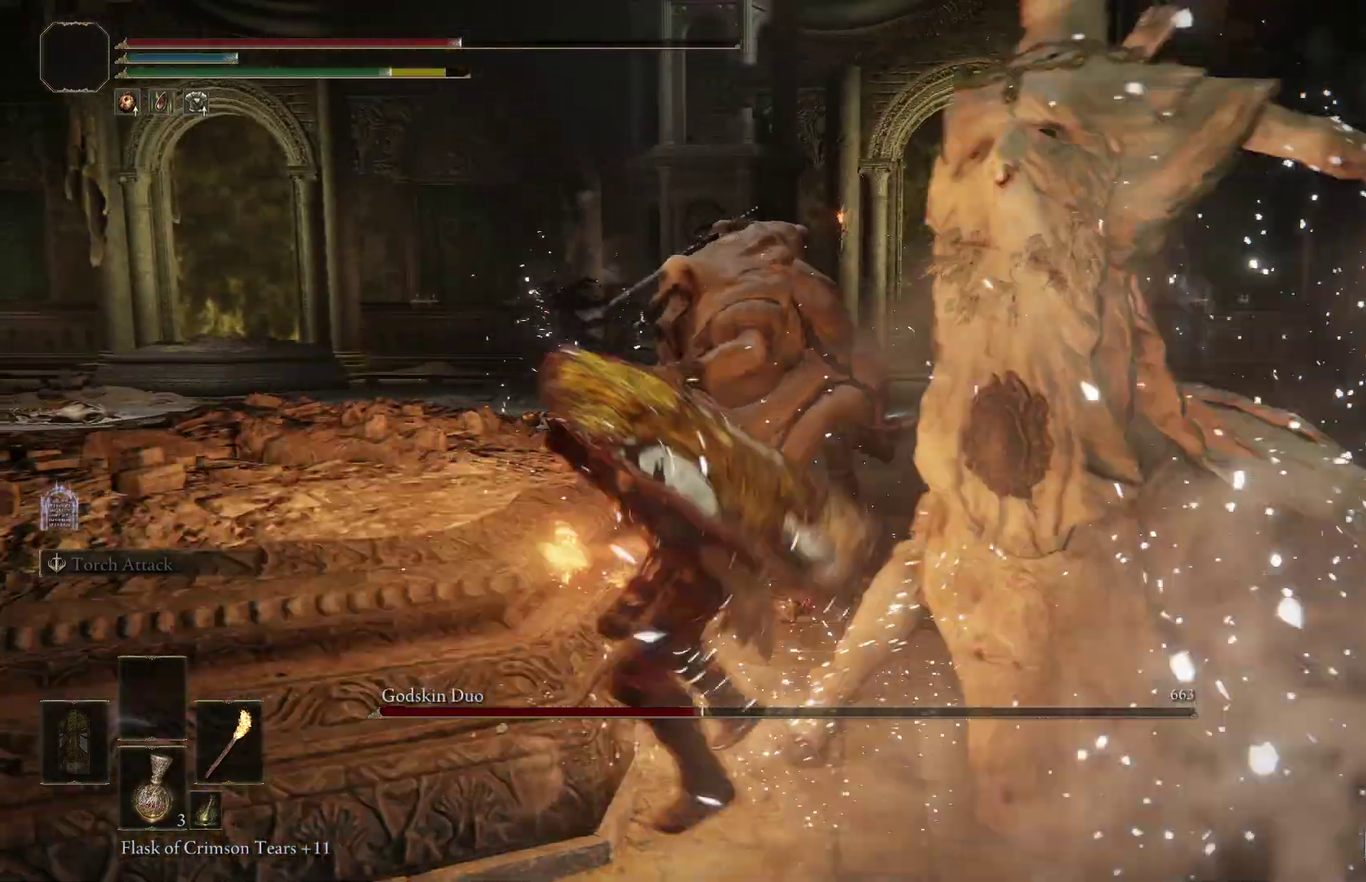
{"dt_ms": 300, "buttons": [], "left_stick": "down-left", "right_stick": "center", "events": []}
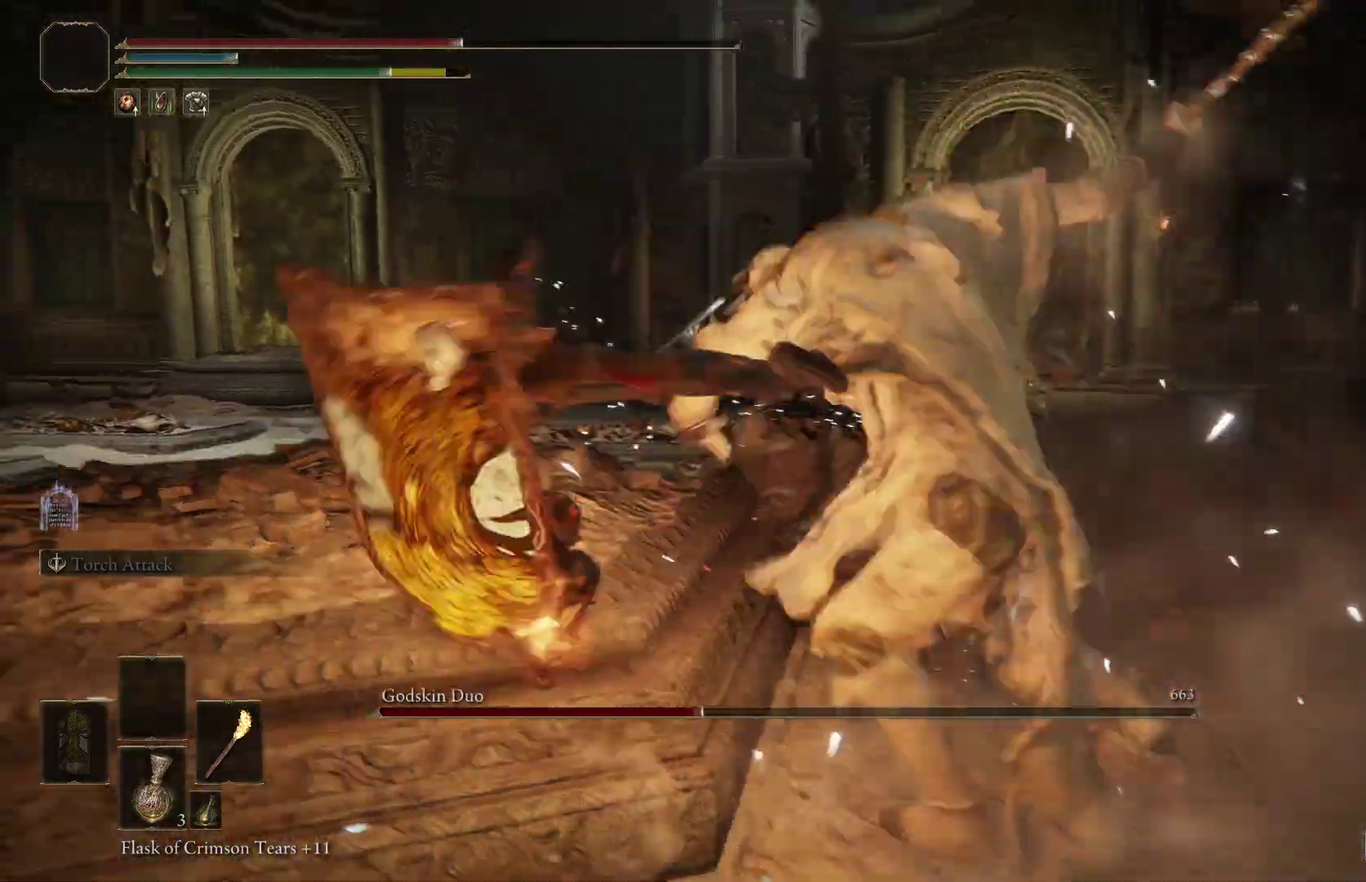
{"dt_ms": 800, "buttons": [], "left_stick": "down-left", "right_stick": "right", "events": [[100, "left_stick", "left"], [133, "B", "down"], [233, "B", "up"], [400, "right_stick", "right"], [533, "B", "down"], [633, "B", "up"], [733, "left_stick", "down-left"], [733, "right_stick", "down-right"], [800, "right_stick", "right"]]}
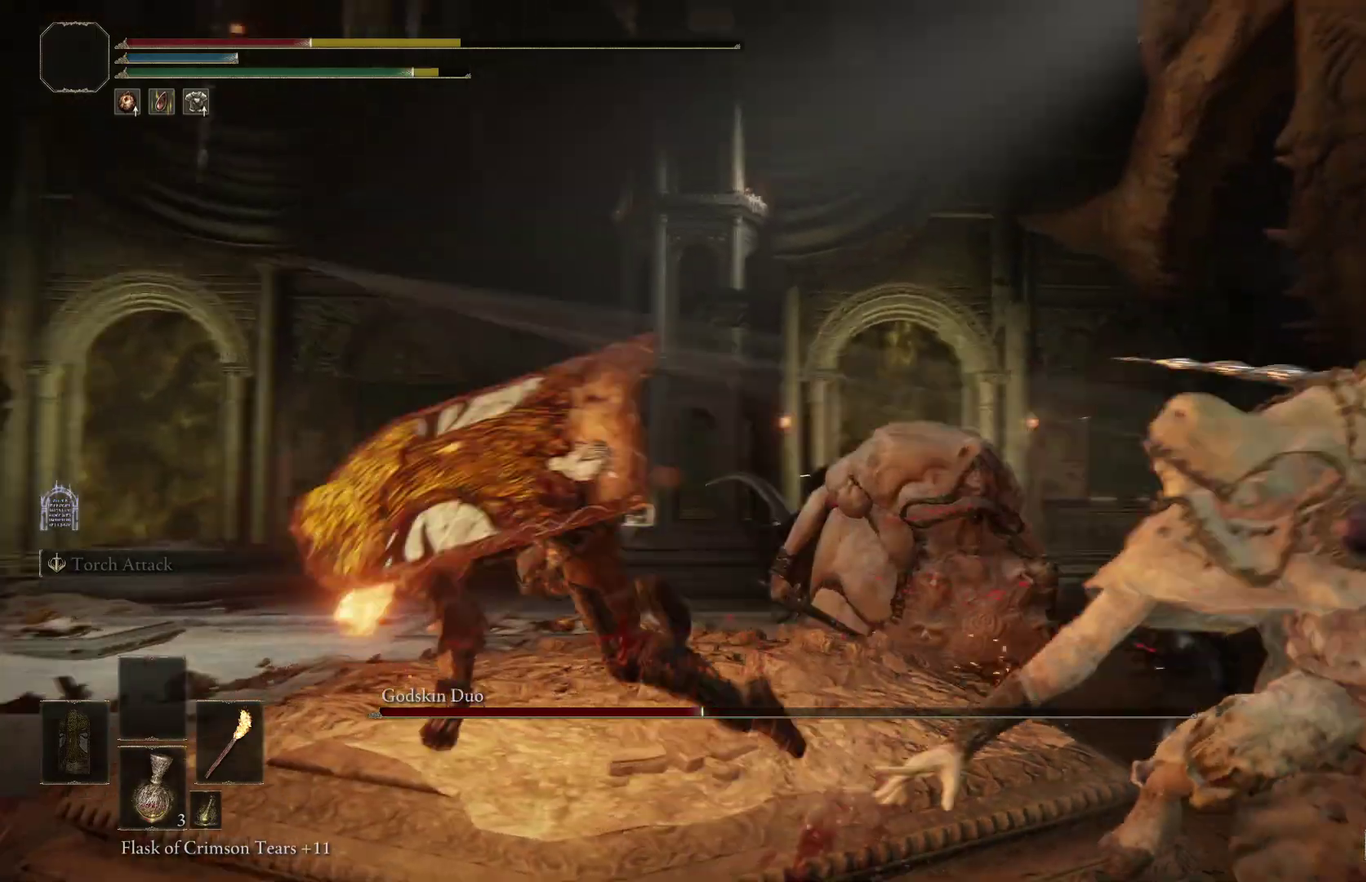
{"dt_ms": 400, "buttons": [], "left_stick": "down", "right_stick": "down-right", "events": [[100, "right_stick", "center"], [233, "right_stick", "right"], [333, "left_stick", "down"], [367, "right_stick", "down-right"]]}